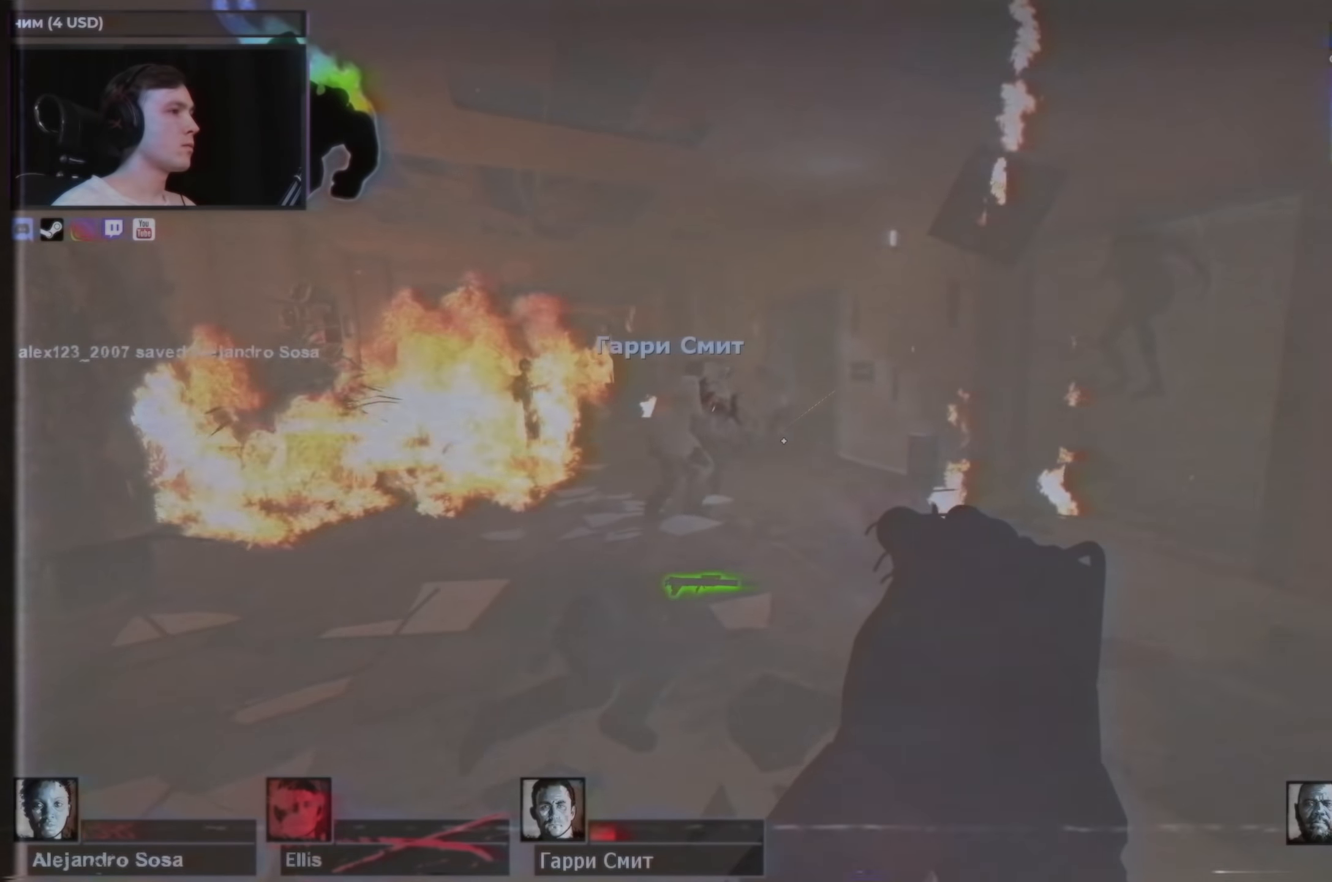
Gameplay with keyboard and mouse; each line is a JSON object with the keys and mouse buttons held at the frame after it. "events" lists presses ("down") and releases ("up") of "1", "2", "3", "4", "a", "alt", "ctrl", "d", "e", "f", "q", "r", "s", "shift", "space", "tab", "w", "mouse_left", "mouse_wheel" and "mouse_right" between this image and that frame as [ms after this image, input, new state], when the widget could be followed in between. "mouse_left", "mouse_wheel", "mouse_right" = the "left", "wheel", "right" buttons of the "mouse" list. No other keys are recorded. "wheel" means that the mouse wheel is clicked or scrolled. Not read: mouse_move.
{"keys": [], "mouse": ["left"], "events": [[66, "d", "up"], [66, "s", "down"], [250, "mouse_left", "down"], [300, "s", "up"], [433, "a", "down"], [483, "a", "up"]]}
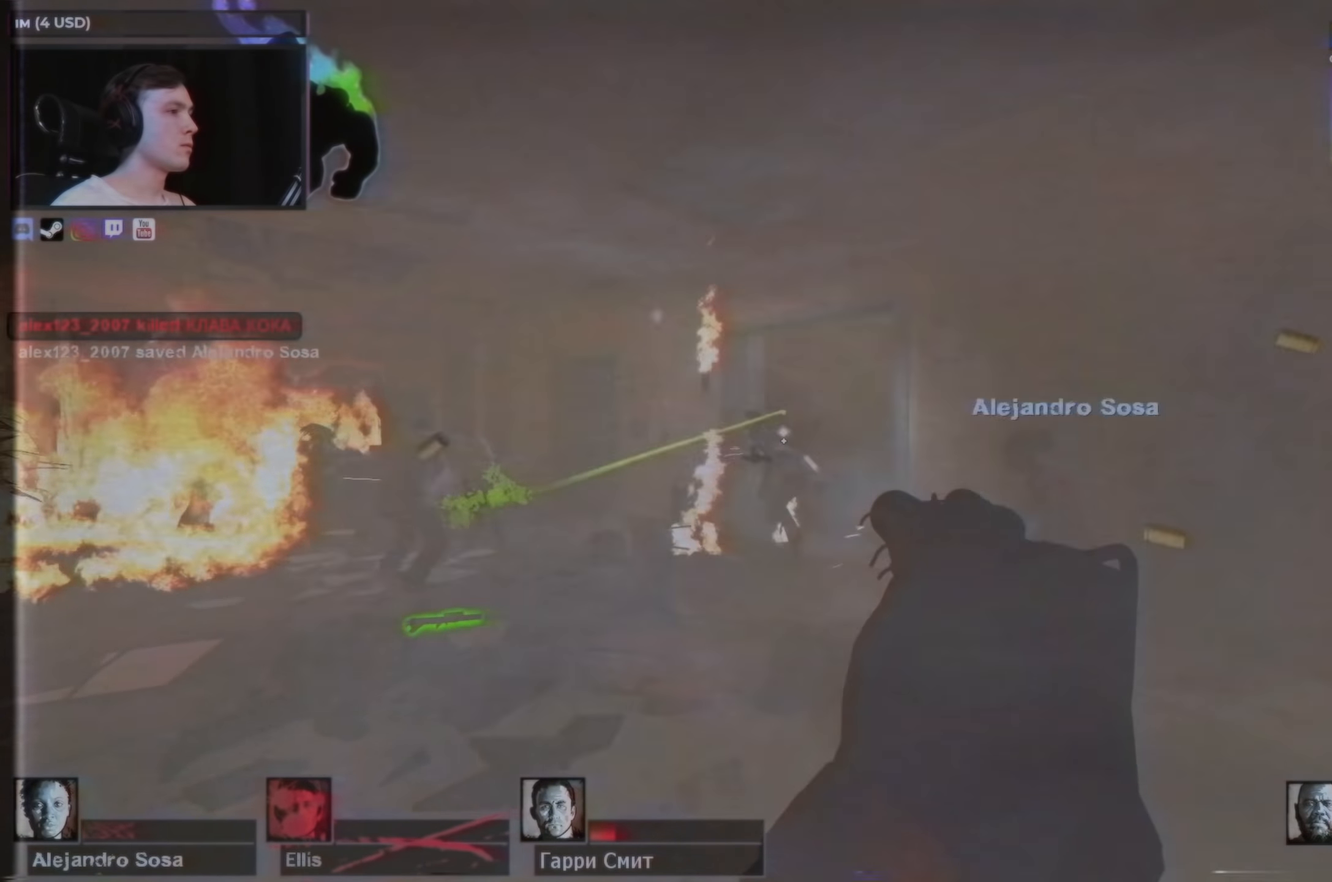
{"keys": ["a", "w"], "mouse": ["left"], "events": [[400, "mouse_left", "up"], [450, "a", "down"], [450, "w", "down"], [500, "mouse_left", "down"]]}
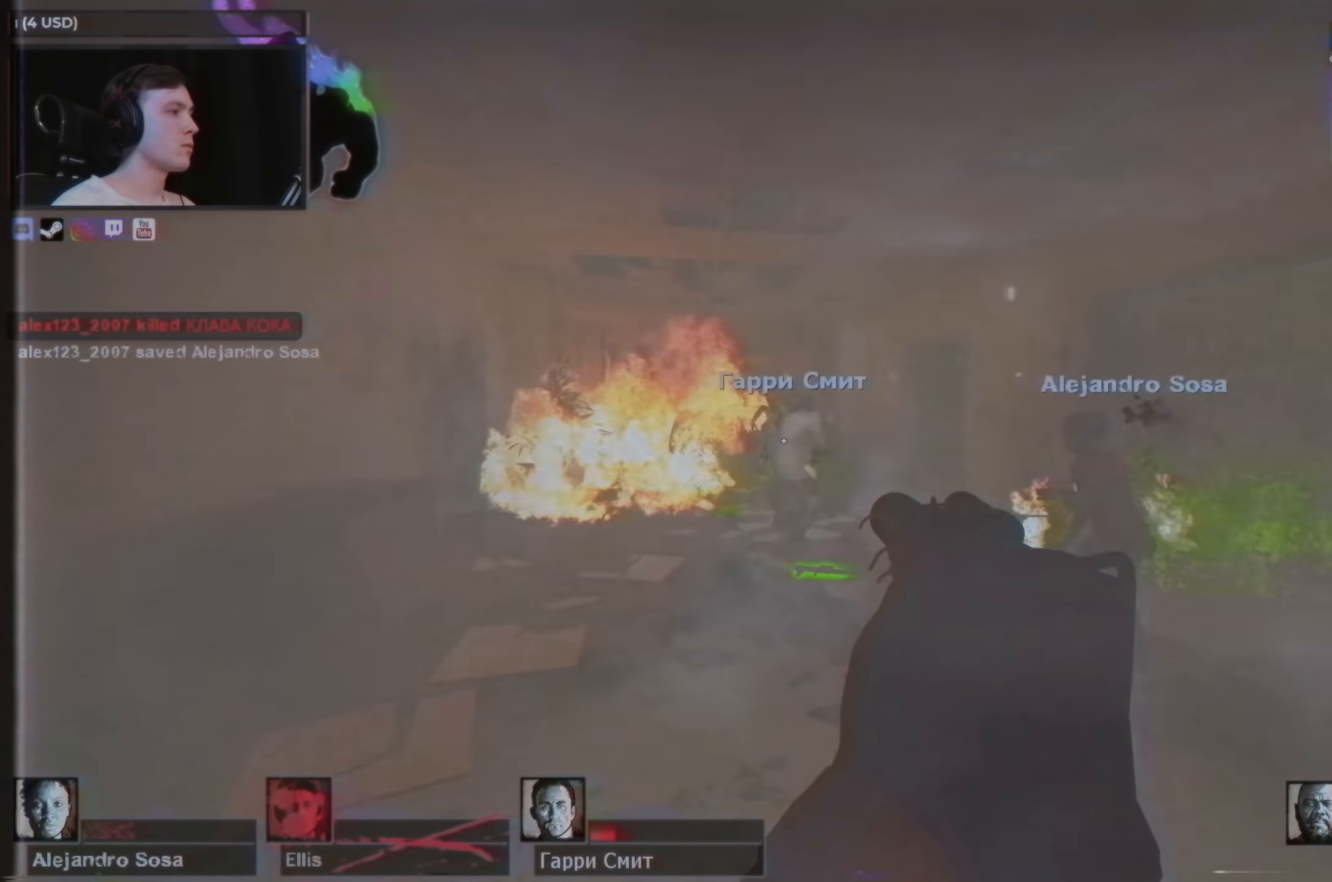
{"keys": [], "mouse": [], "events": [[33, "a", "up"], [33, "mouse_left", "up"], [33, "w", "up"], [233, "s", "down"], [366, "s", "up"]]}
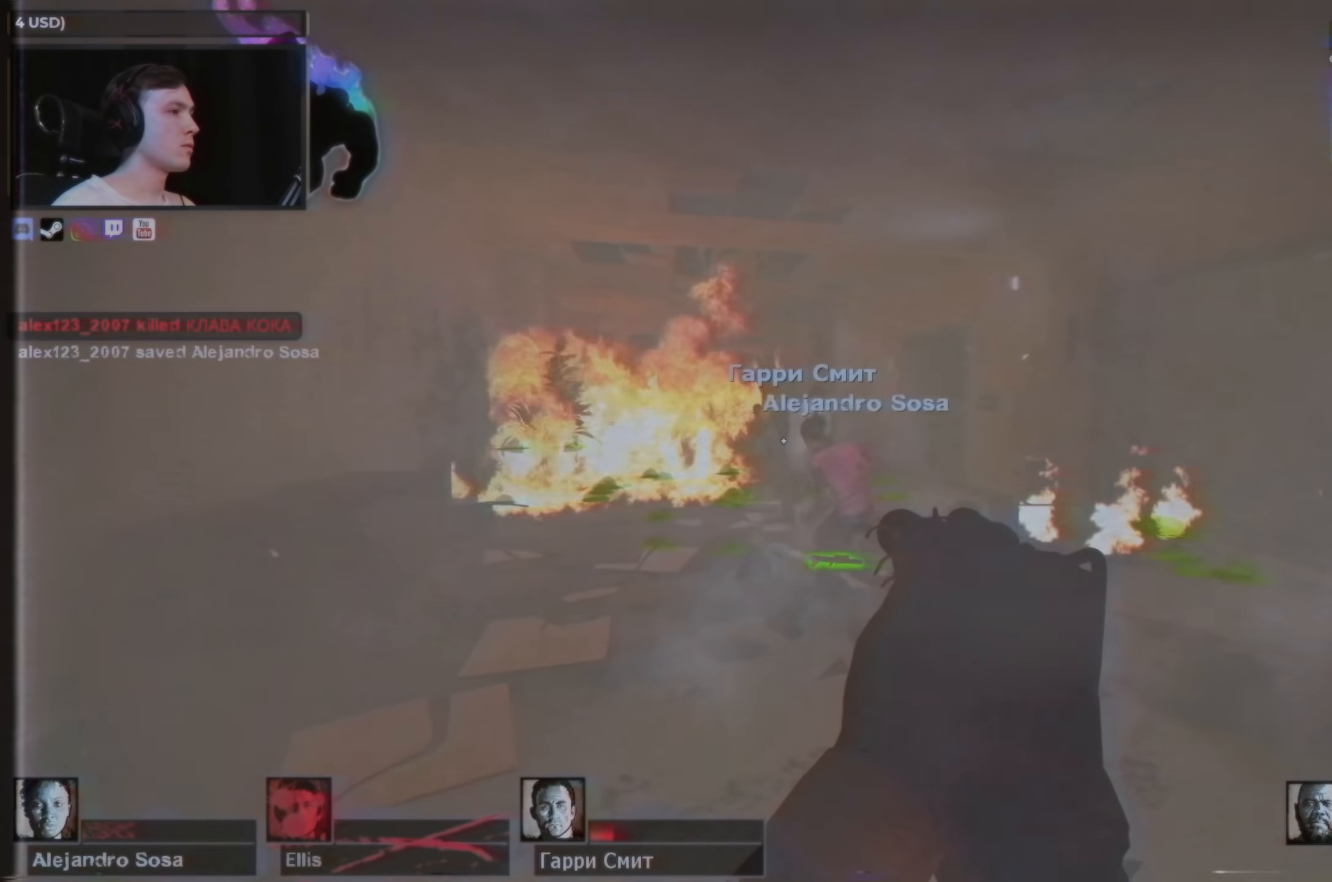
{"keys": [], "mouse": [], "events": [[16, "d", "down"], [16, "w", "down"], [166, "w", "up"], [350, "a", "down"], [350, "d", "up"], [450, "a", "up"]]}
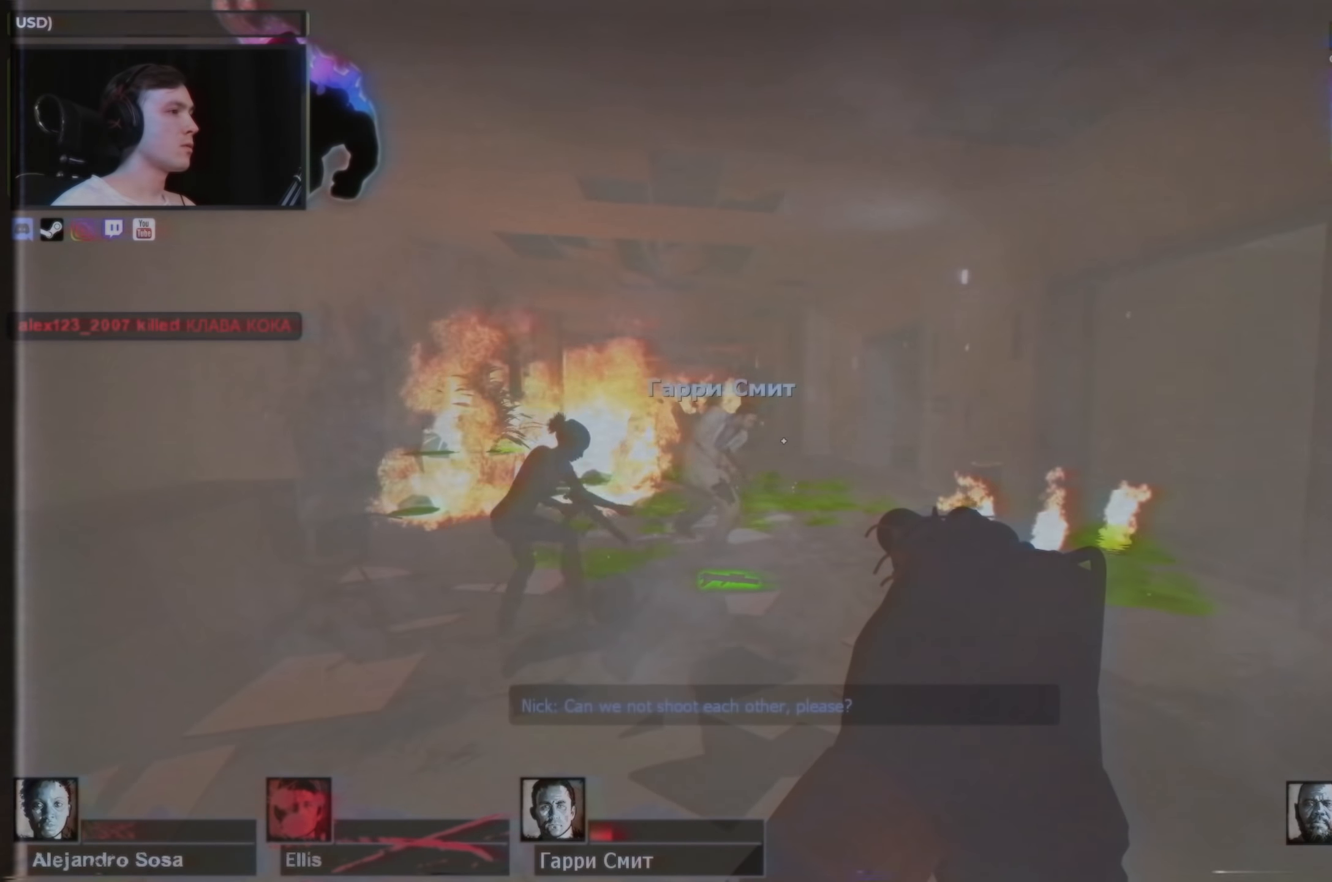
{"keys": ["a", "w"], "mouse": [], "events": [[50, "d", "down"], [183, "a", "down"], [183, "d", "up"], [466, "w", "down"]]}
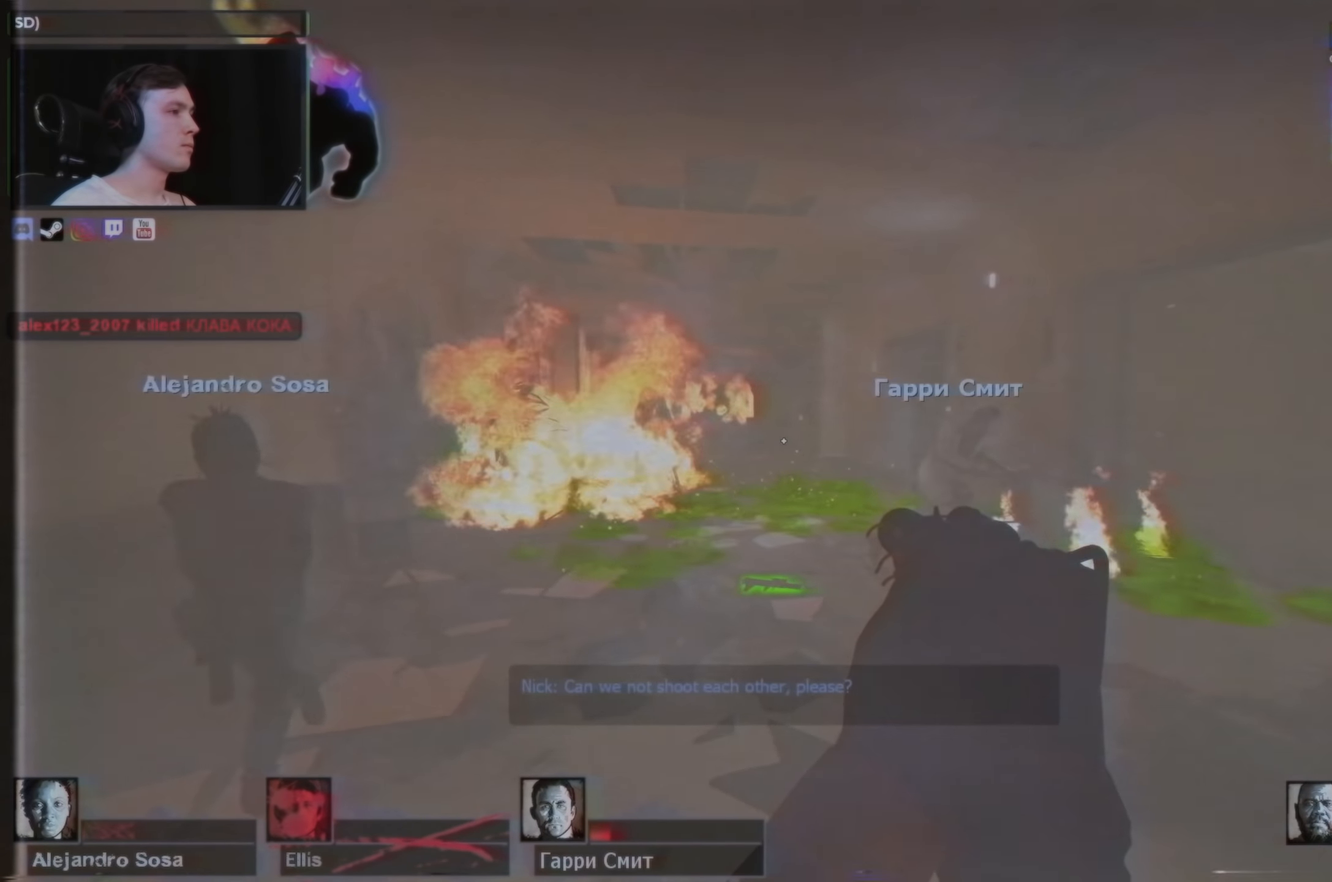
{"keys": ["s"], "mouse": ["left"], "events": [[100, "a", "up"], [100, "d", "down"], [100, "w", "up"], [250, "d", "up"], [300, "mouse_left", "down"], [433, "s", "down"]]}
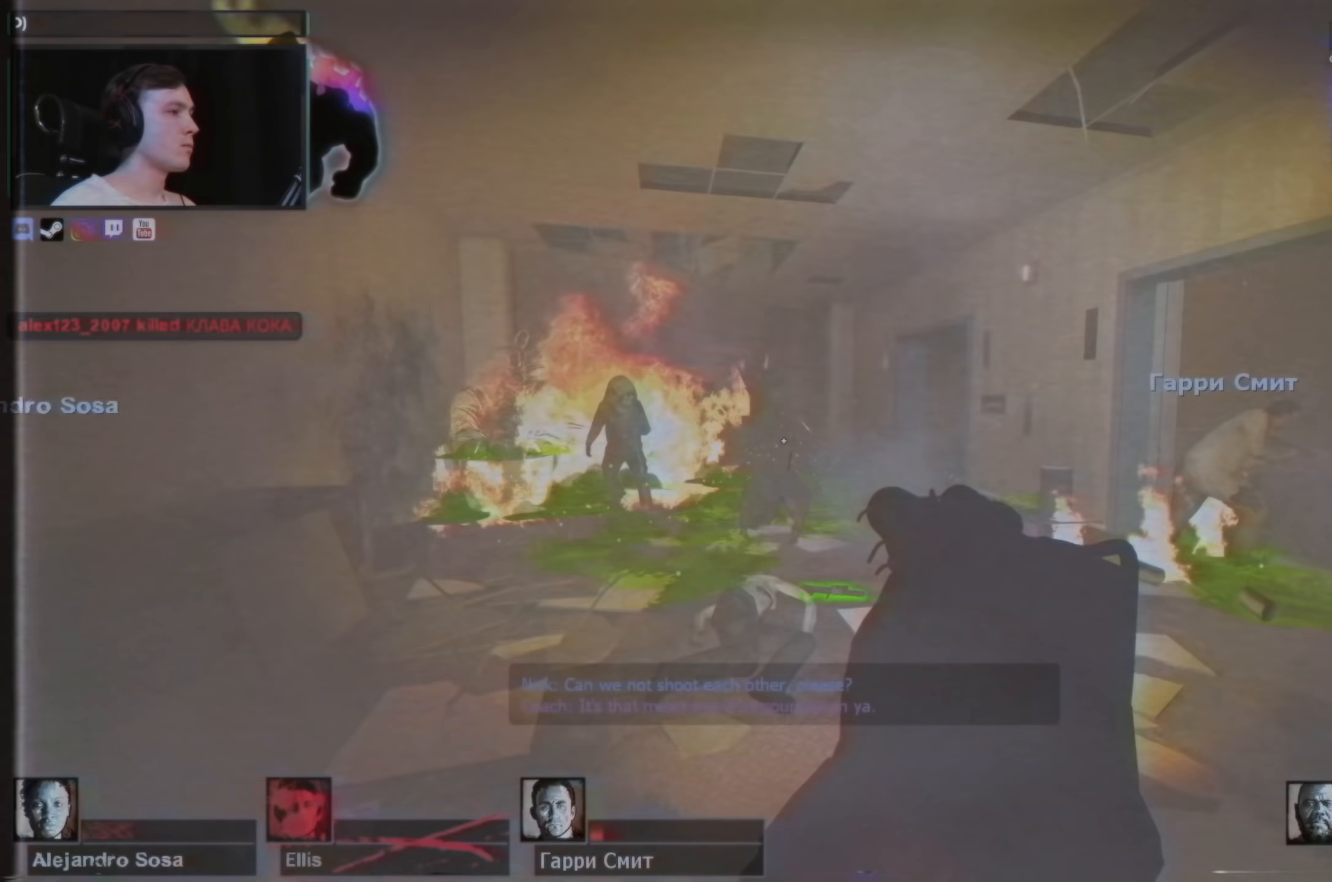
{"keys": [], "mouse": ["left"], "events": [[67, "d", "down"], [350, "s", "up"], [400, "a", "down"], [450, "d", "up"], [500, "a", "up"]]}
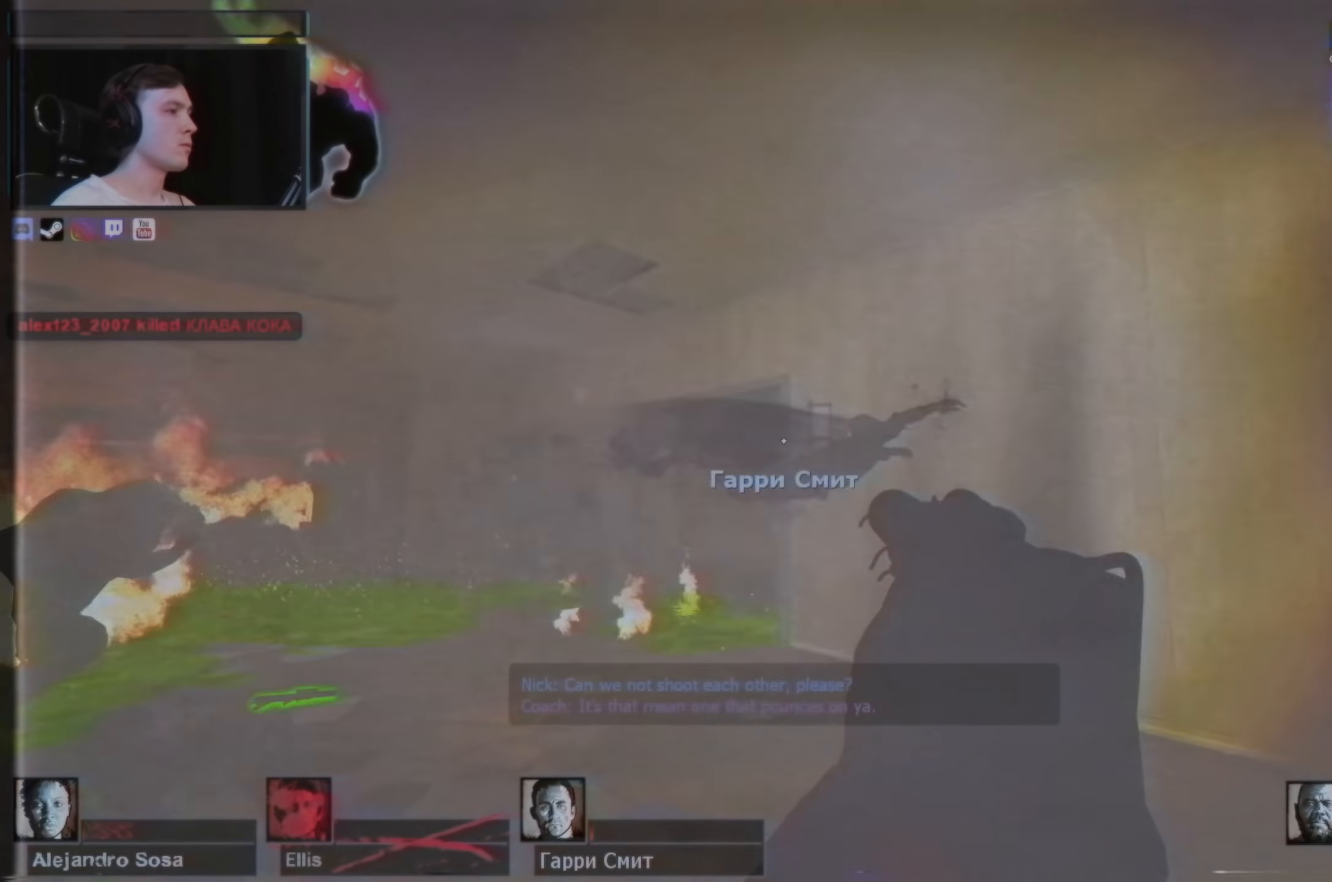
{"keys": ["s"], "mouse": ["left"], "events": [[317, "s", "down"]]}
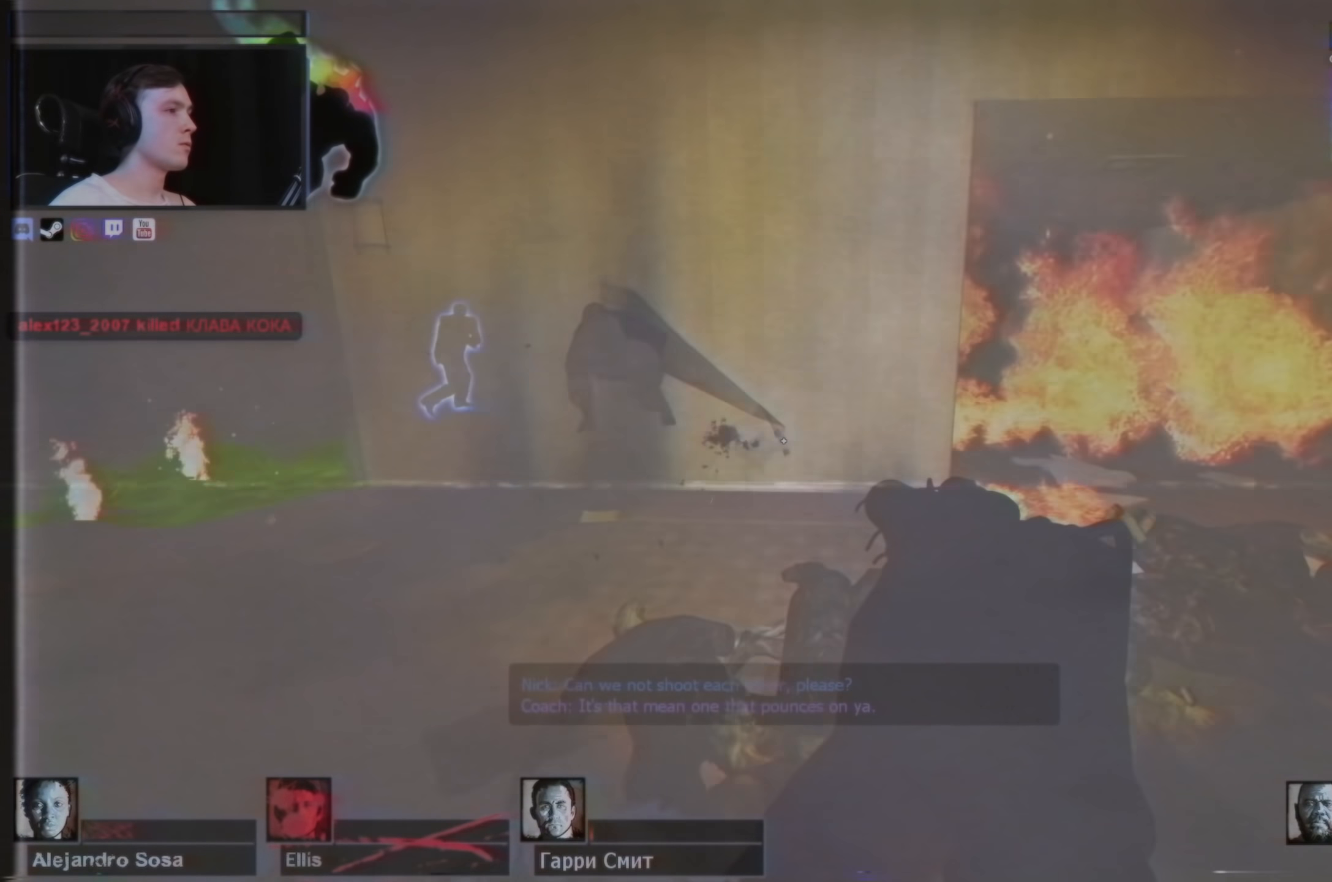
{"keys": [], "mouse": ["left"], "events": [[200, "s", "up"]]}
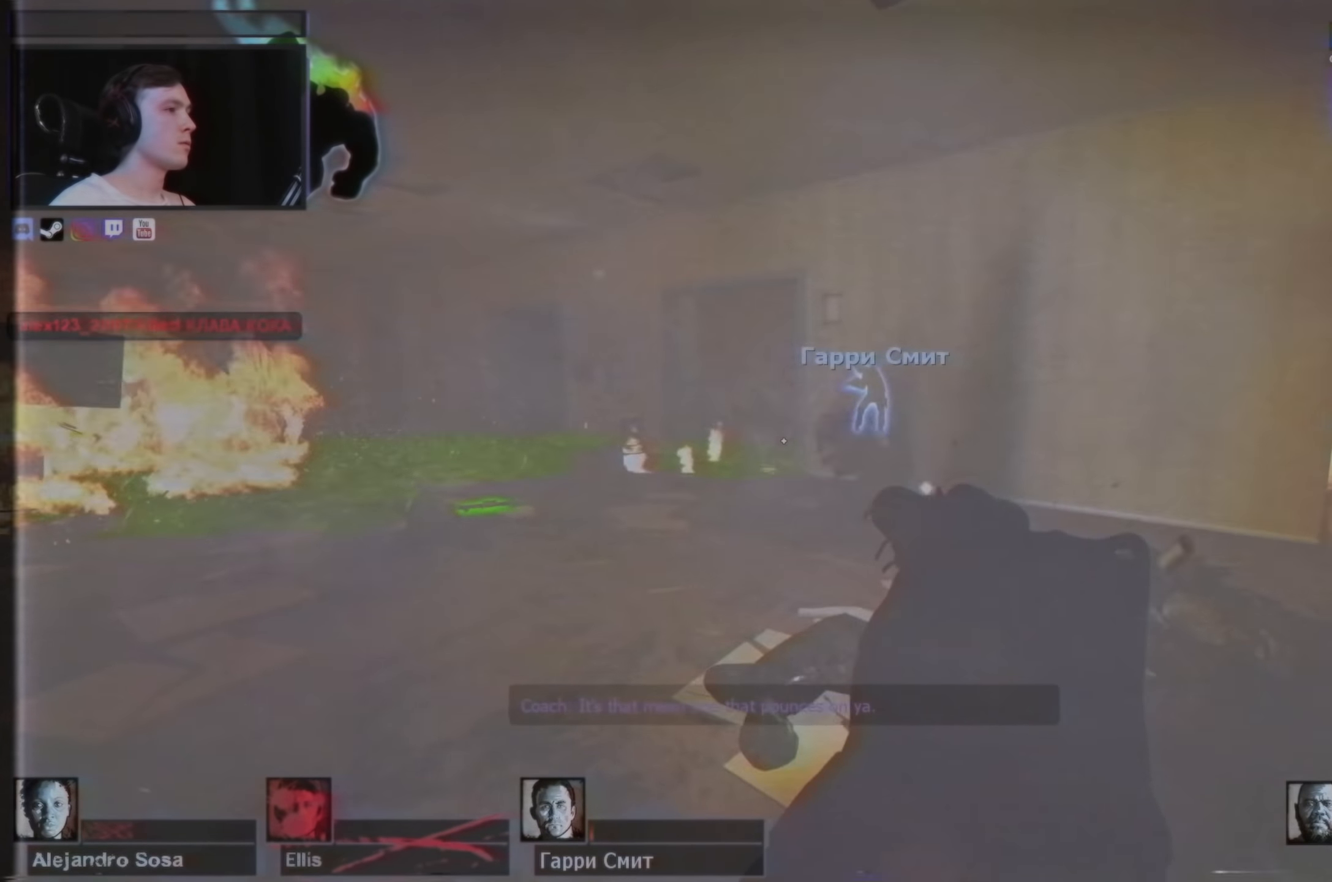
{"keys": [], "mouse": [], "events": [[17, "w", "down"], [117, "w", "up"], [267, "q", "down"], [317, "s", "down"], [367, "d", "down"], [367, "mouse_left", "up"], [417, "q", "up"], [450, "d", "up"], [483, "s", "up"]]}
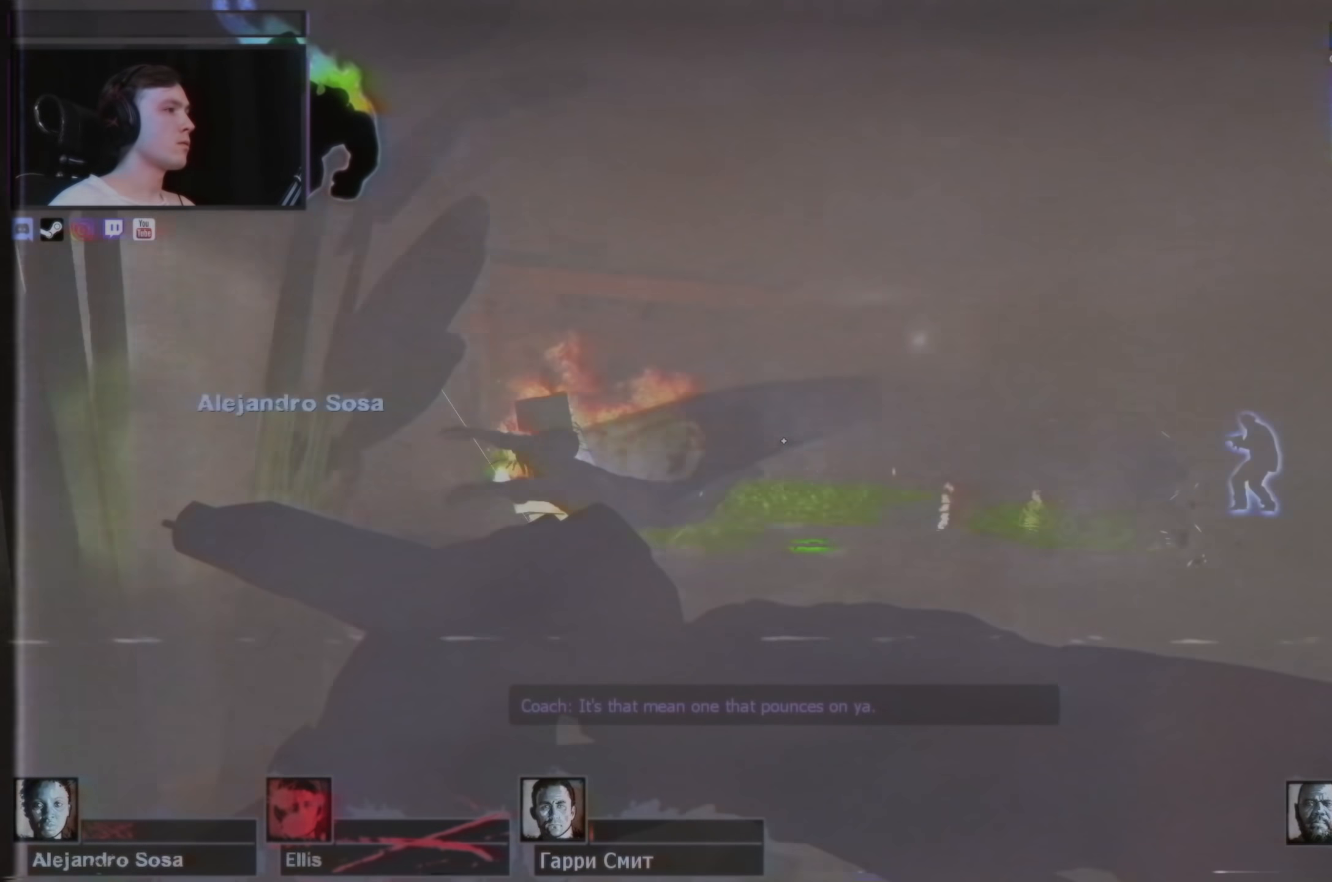
{"keys": ["s", "space"], "mouse": ["left"], "events": [[33, "mouse_left", "down"], [183, "s", "down"], [417, "space", "down"]]}
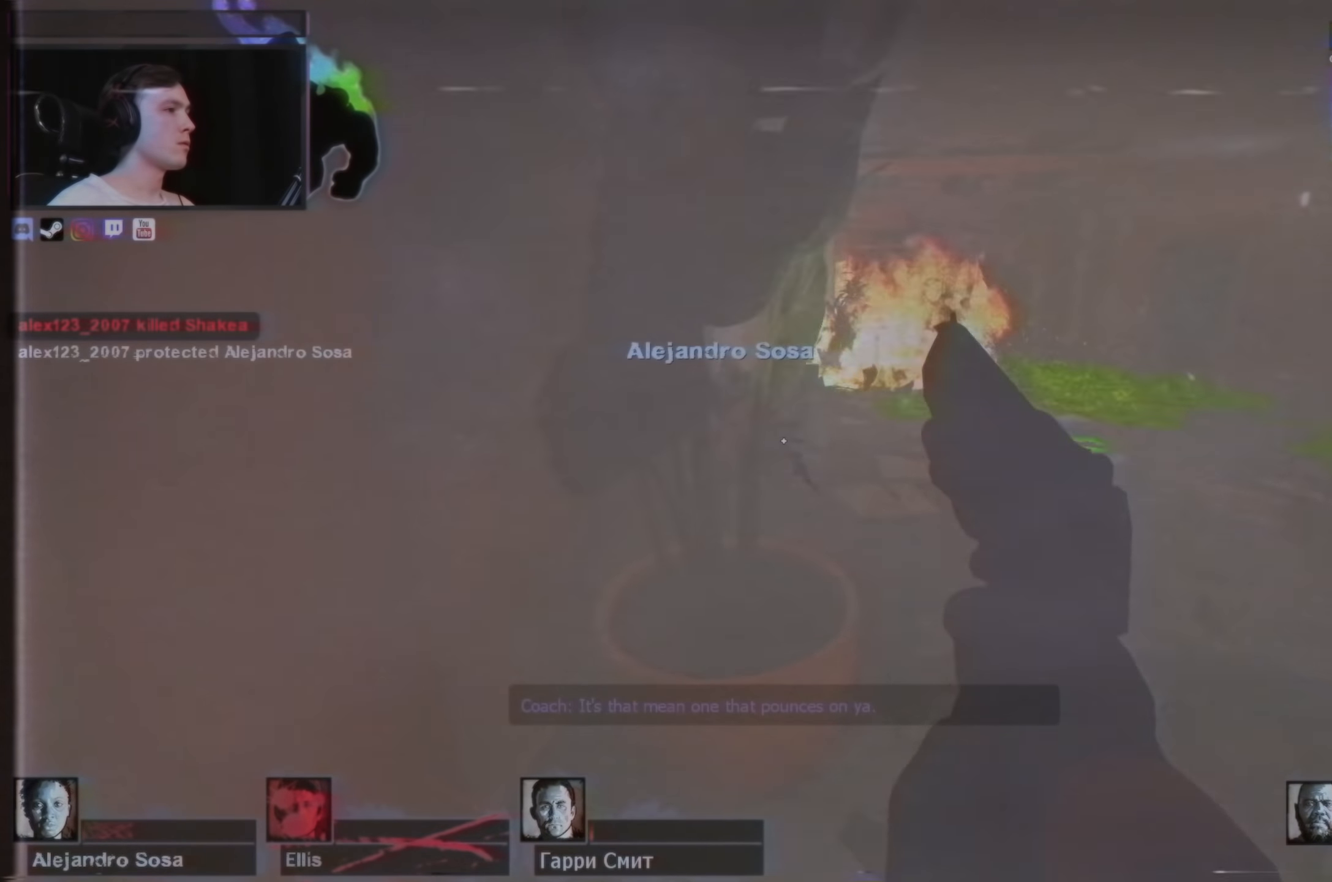
{"keys": ["q", "w"], "mouse": [], "events": [[17, "mouse_left", "up"], [50, "space", "up"], [117, "s", "up"], [250, "w", "down"], [433, "q", "down"]]}
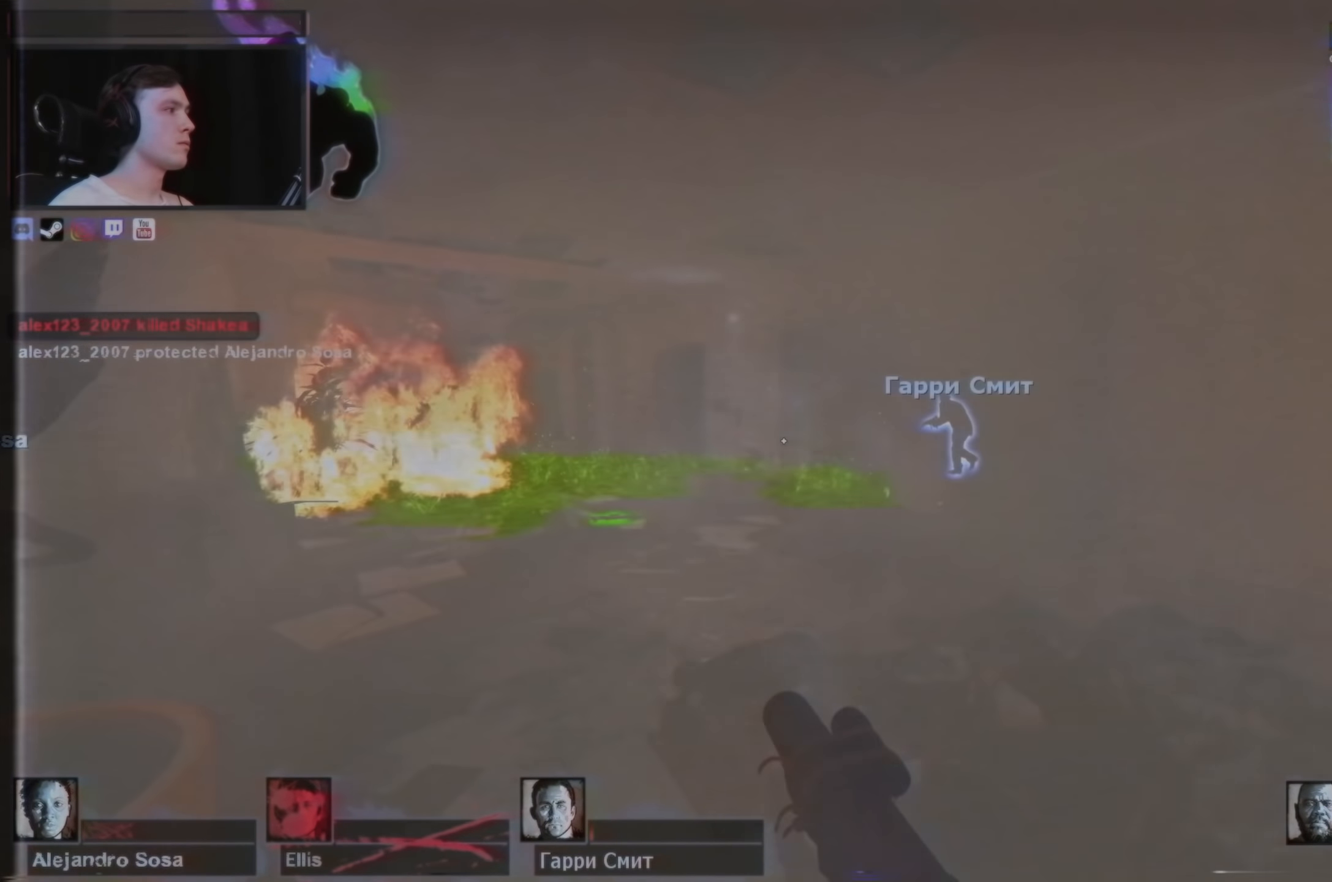
{"keys": ["w"], "mouse": [], "events": [[33, "q", "up"]]}
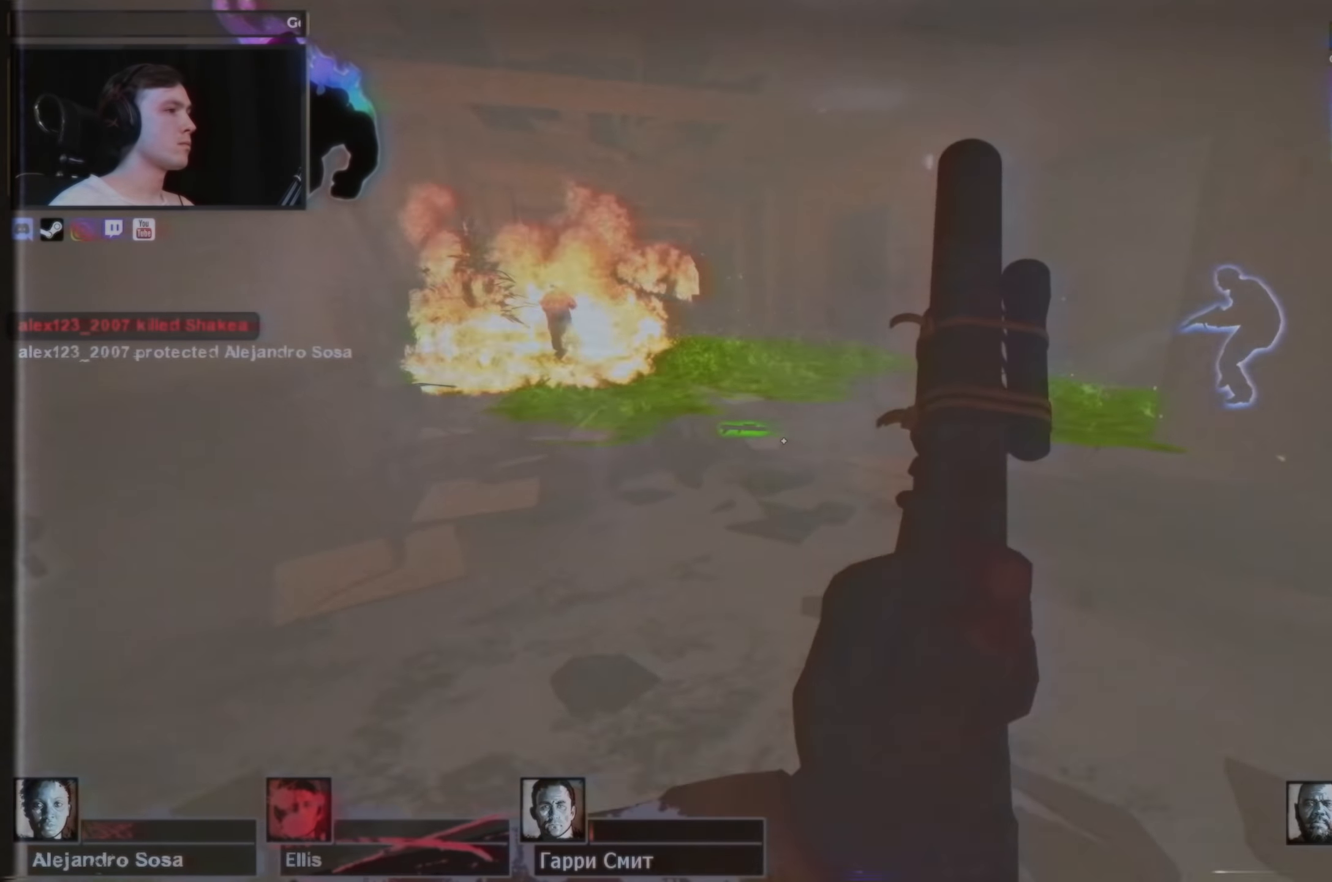
{"keys": ["w"], "mouse": []}
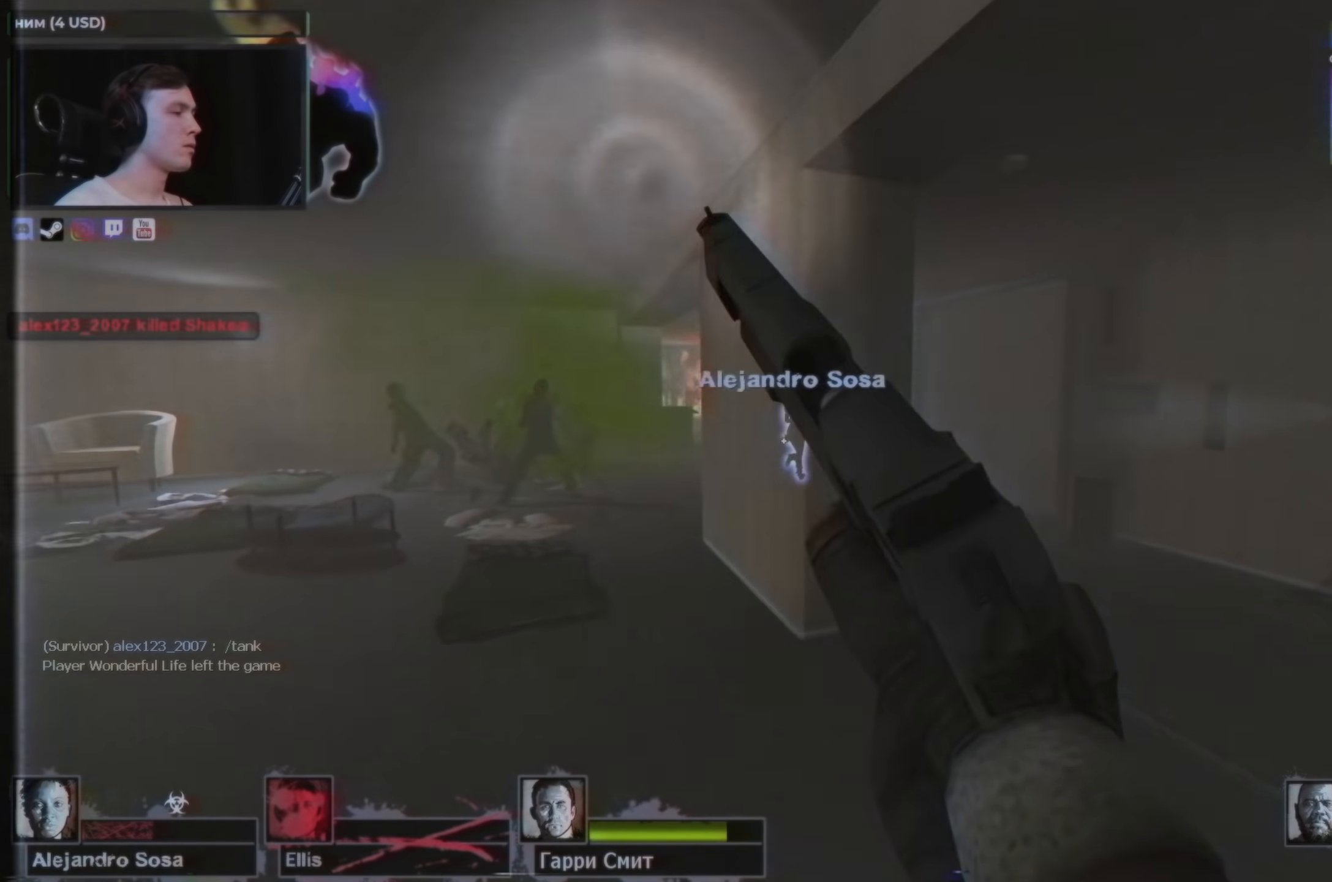
{"keys": ["d"], "mouse": [], "events": [[150, "d", "down"], [284, "w", "up"]]}
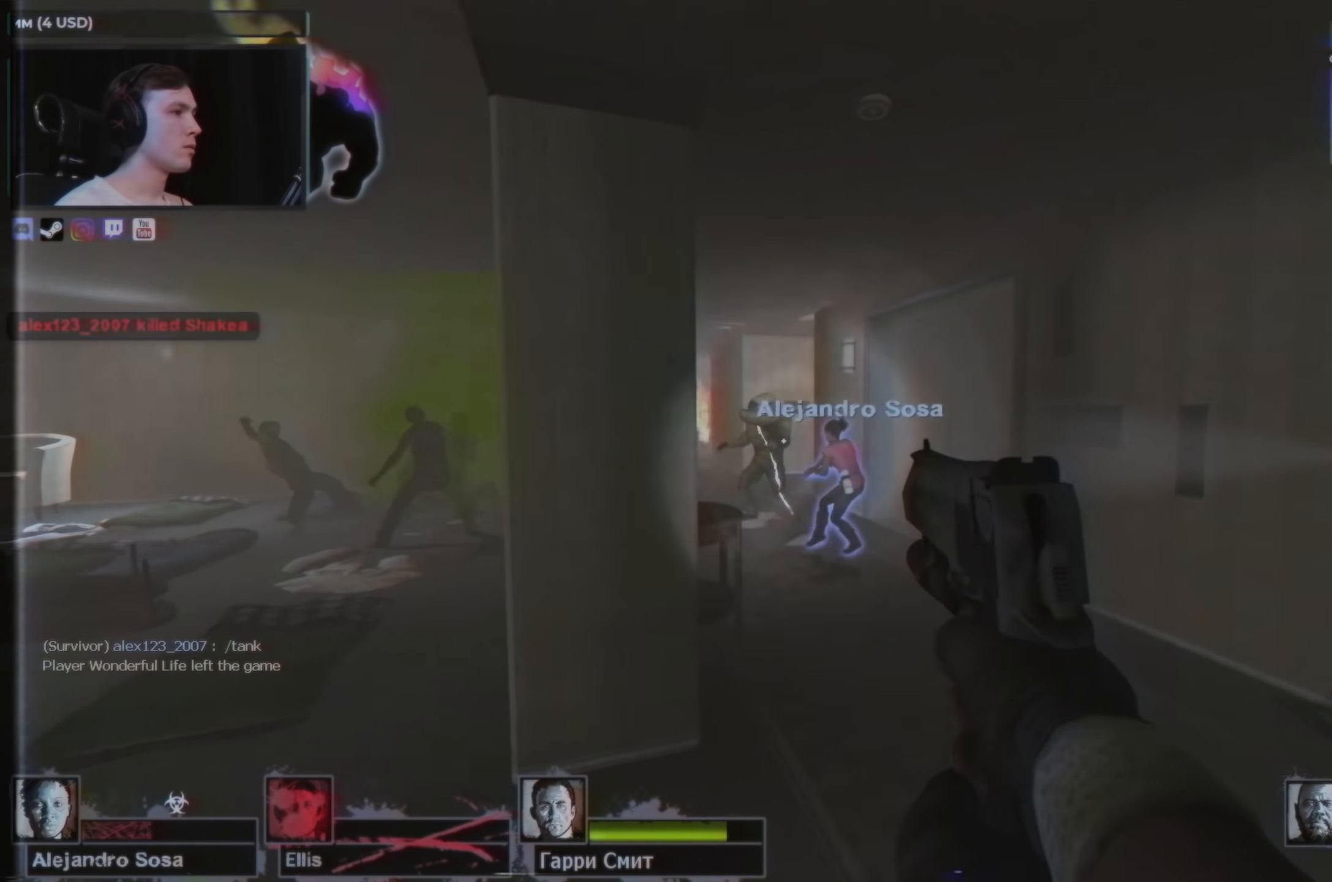
{"keys": [], "mouse": ["left"], "events": [[67, "d", "up"], [117, "a", "down"], [250, "a", "up"], [400, "mouse_left", "down"]]}
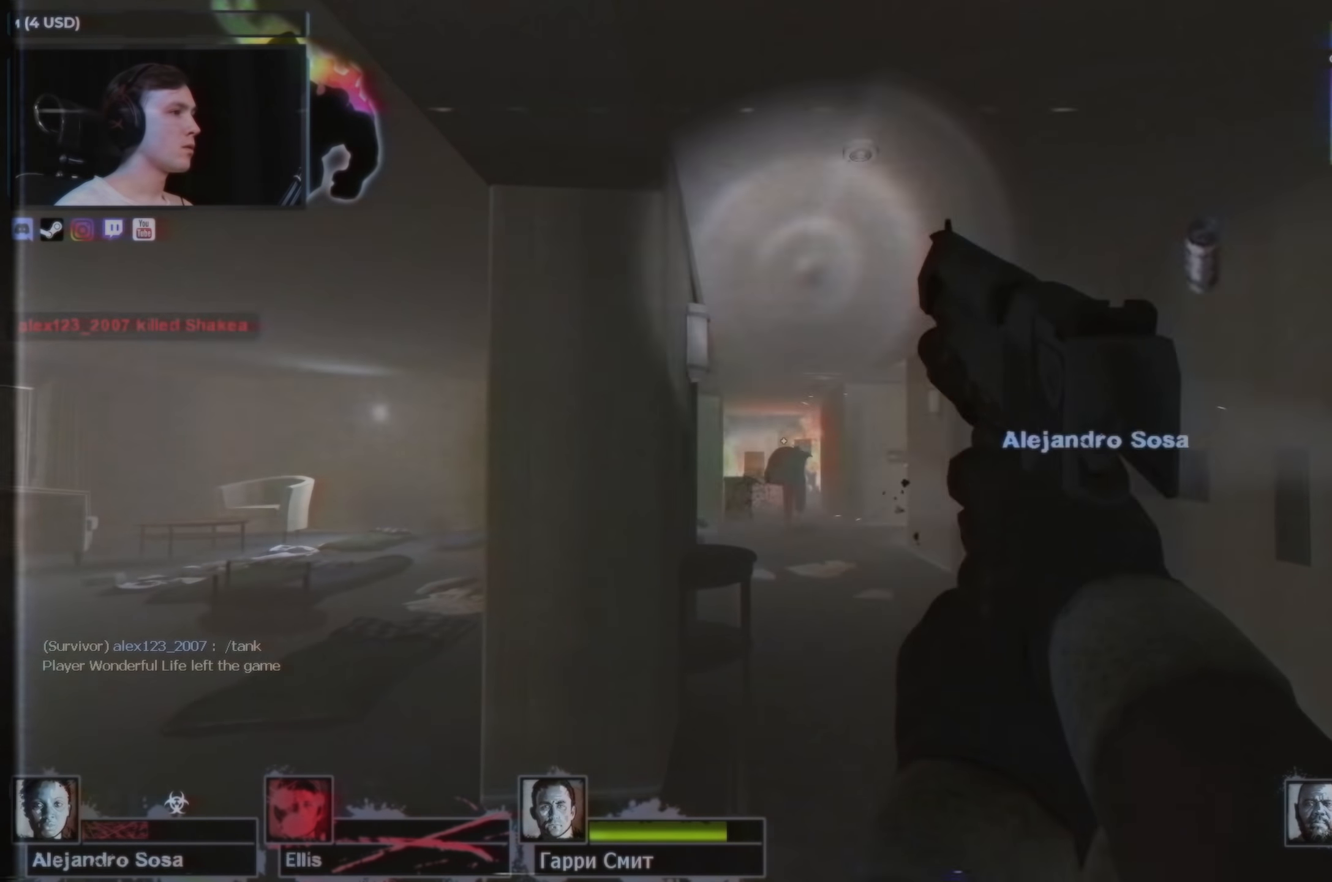
{"keys": ["a"], "mouse": [], "events": [[34, "mouse_left", "up"], [234, "mouse_left", "down"], [417, "mouse_left", "up"], [450, "a", "down"]]}
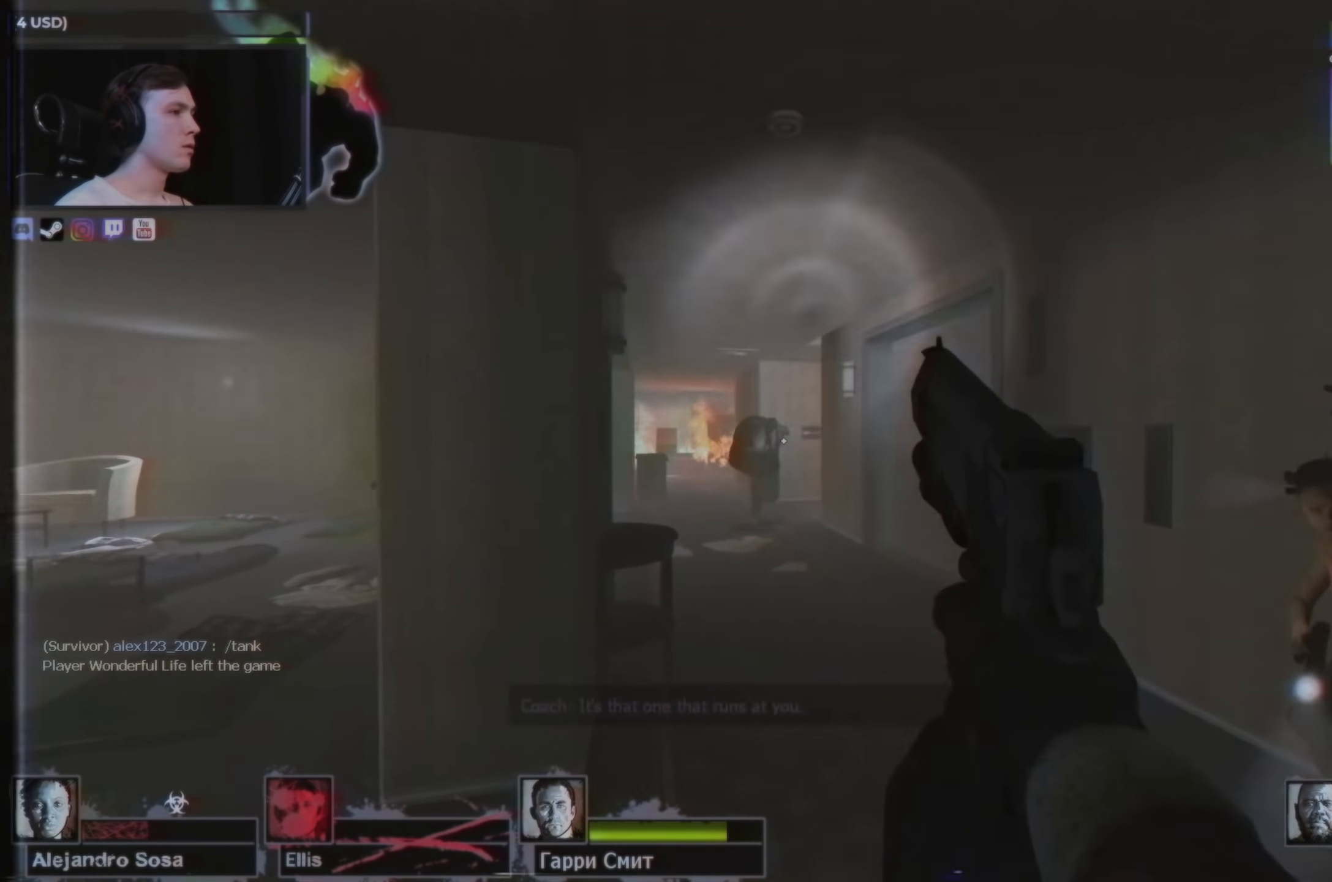
{"keys": ["a"], "mouse": ["left"], "events": [[50, "mouse_left", "down"], [100, "a", "up"], [234, "mouse_left", "up"], [384, "mouse_left", "down"], [467, "a", "down"]]}
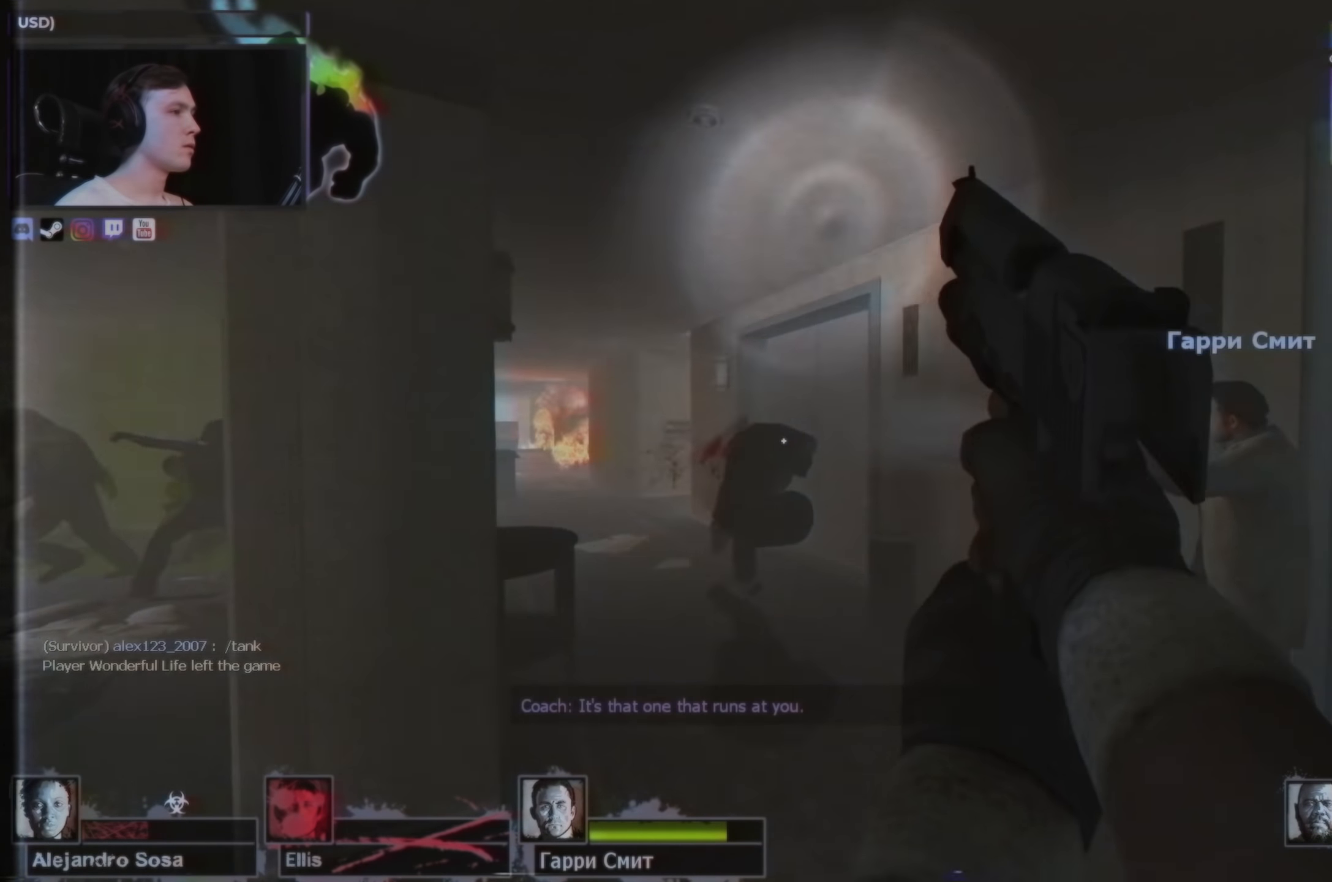
{"keys": ["w"], "mouse": ["left"], "events": [[17, "s", "down"], [84, "a", "up"], [84, "mouse_left", "up"], [117, "d", "down"], [117, "mouse_left", "down"], [200, "s", "up"], [300, "mouse_left", "up"], [400, "d", "up"], [400, "mouse_left", "down"], [450, "w", "down"]]}
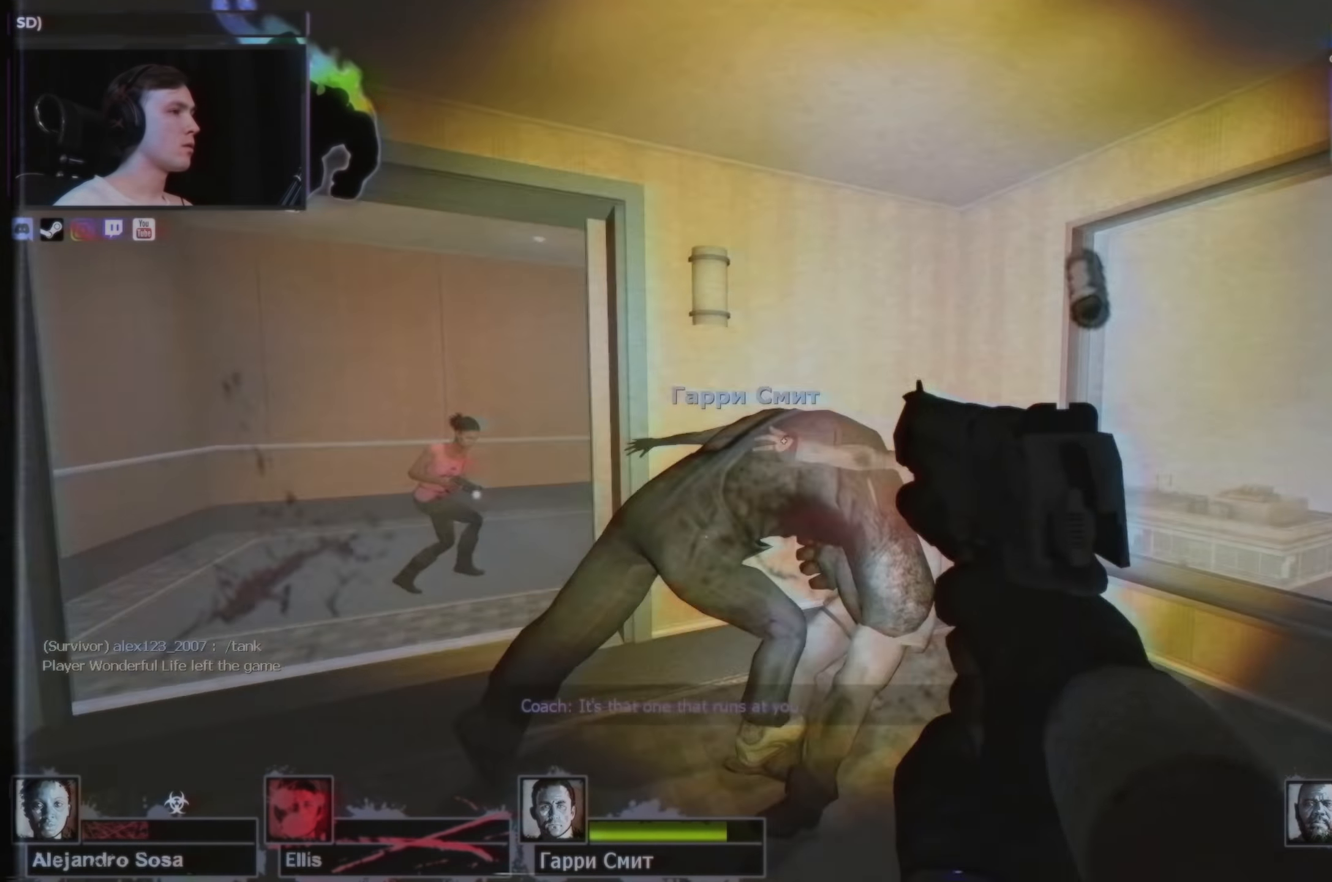
{"keys": [], "mouse": [], "events": [[134, "mouse_left", "up"], [184, "mouse_left", "down"], [317, "w", "up"], [500, "mouse_left", "up"]]}
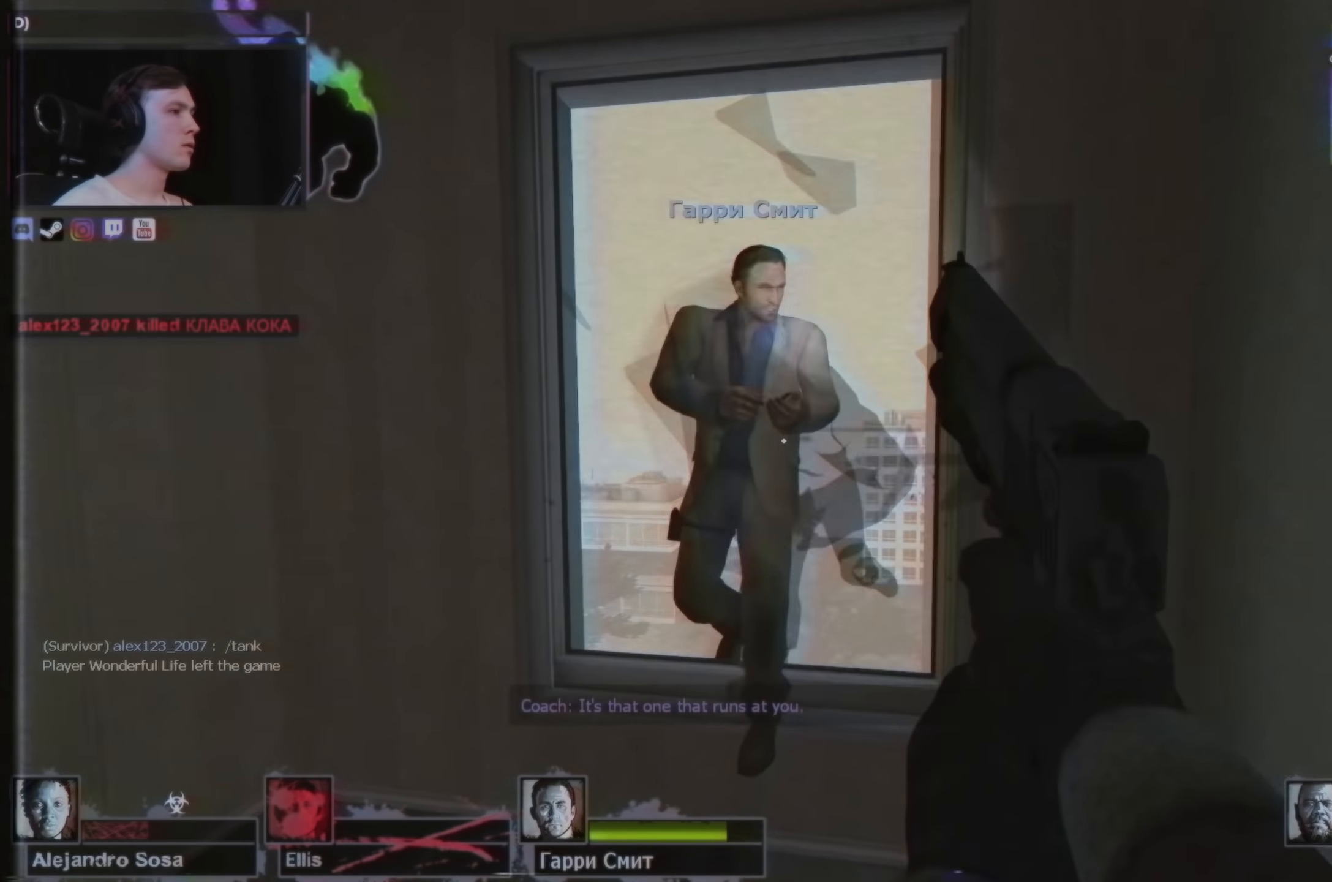
{"keys": [], "mouse": [], "events": [[300, "a", "down"], [334, "r", "down"], [417, "r", "up"], [467, "a", "up"]]}
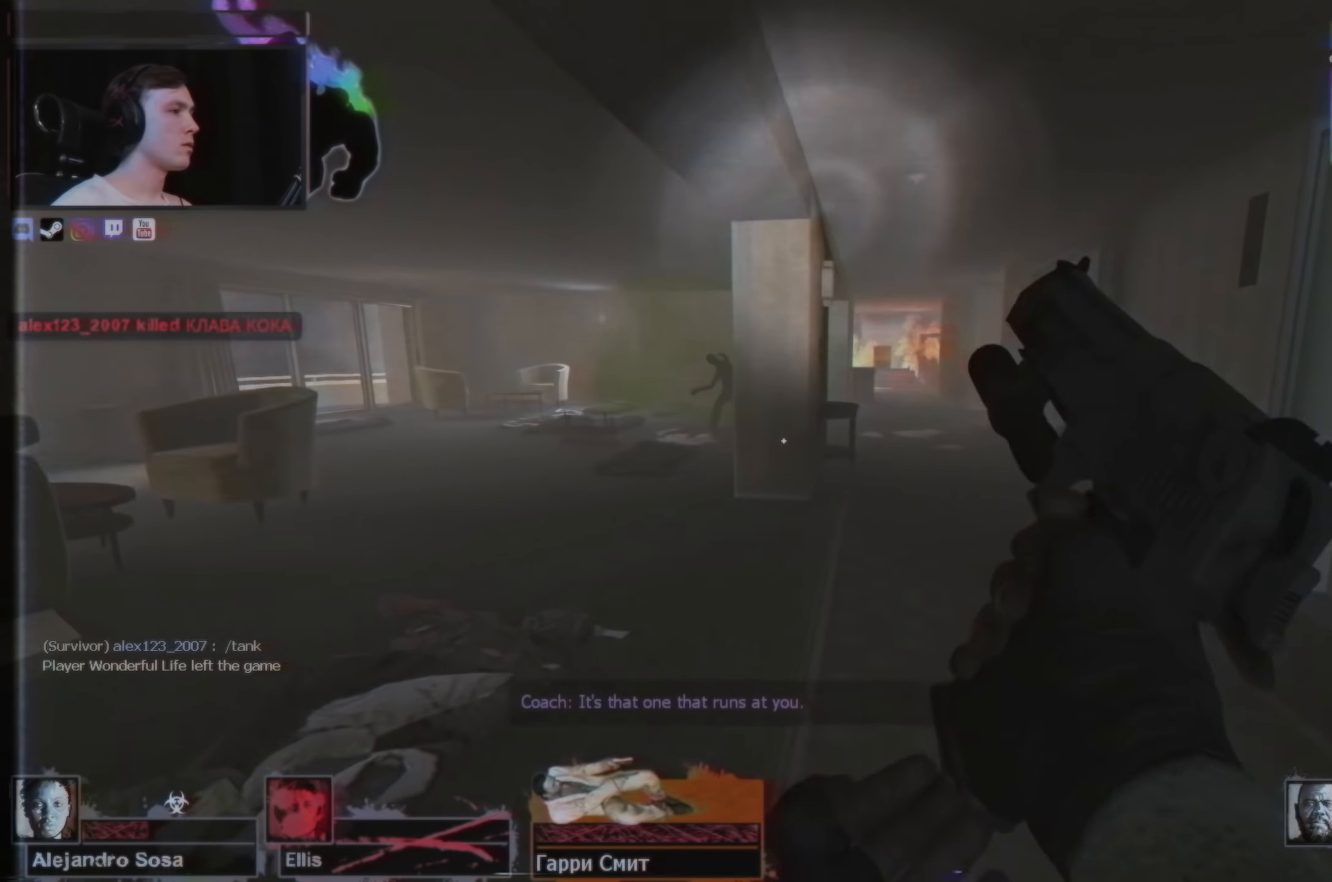
{"keys": ["a"], "mouse": [], "events": [[350, "w", "down"], [400, "a", "down"], [500, "w", "up"]]}